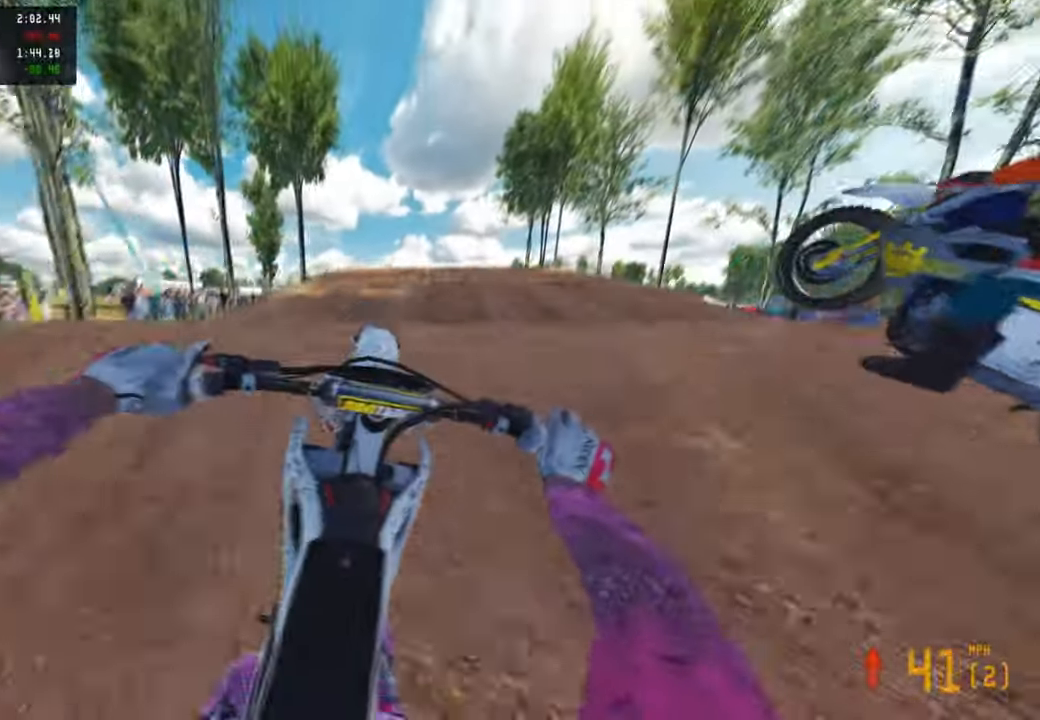
Gameplay with a controller (PlayStation layout); each line is a JSON object with the inputs held at the frame after it. "events" lists button and stick changes between this image and that frame as [ms after this image, input, new state], when the widget could be followed in between. Not read: R2.
{"buttons": [], "left_stick": "up", "right_stick": "left", "events": [[150, "right_stick", "center"], [267, "right_stick", "left"], [384, "R3", "down"], [467, "R3", "up"], [484, "left_stick", "up"]]}
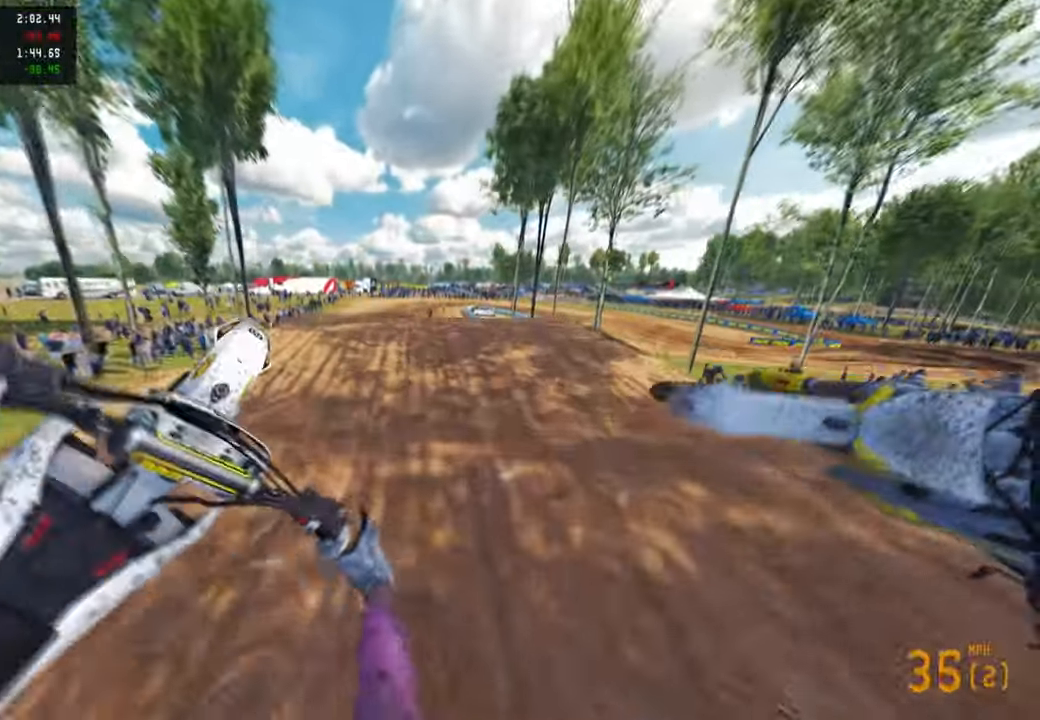
{"buttons": [], "left_stick": "up", "right_stick": "center", "events": [[250, "R1", "down"], [250, "right_stick", "center"], [300, "R3", "down"], [400, "R1", "up"], [400, "R3", "up"]]}
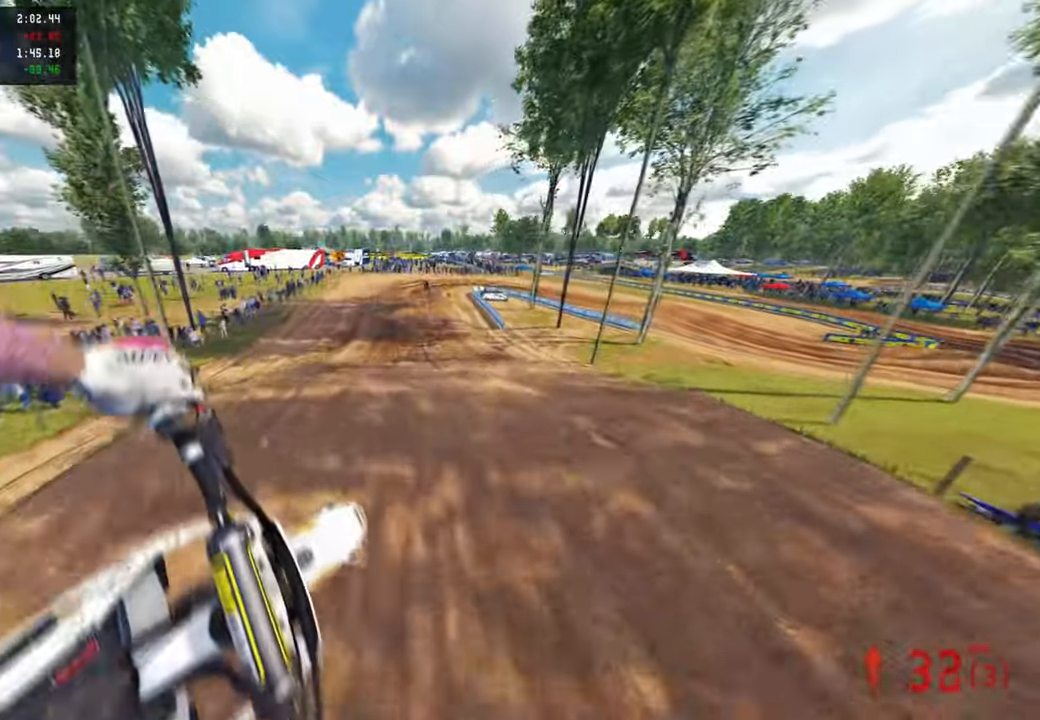
{"buttons": [], "left_stick": "up-left", "right_stick": "up", "events": [[84, "right_stick", "up-left"], [284, "right_stick", "up"], [367, "left_stick", "up-left"]]}
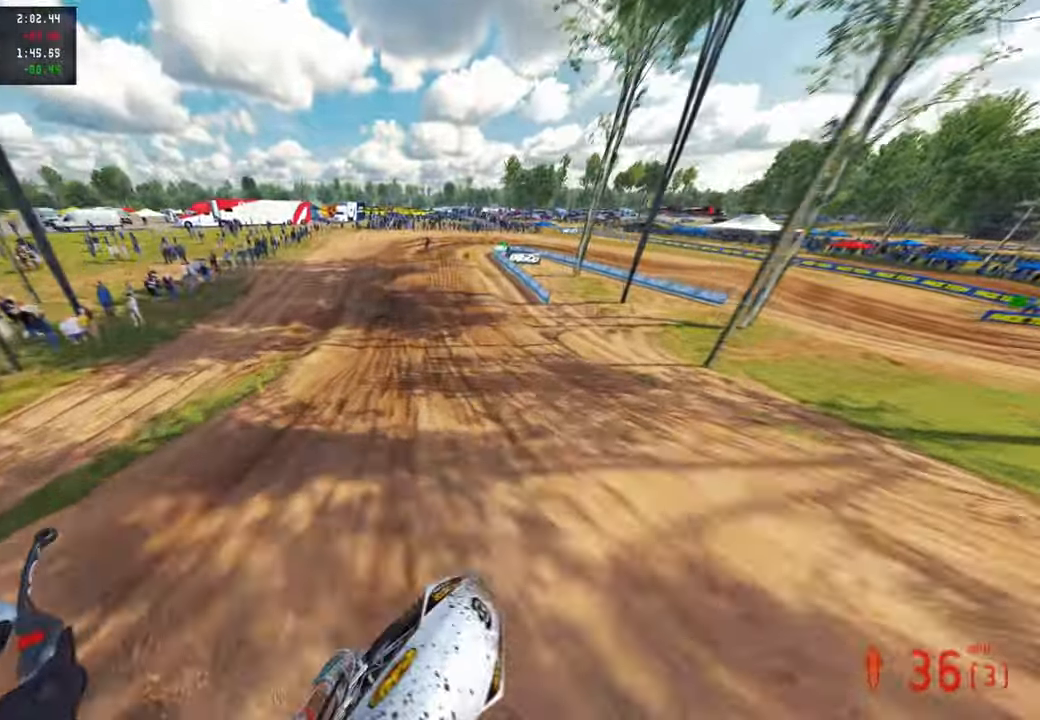
{"buttons": [], "left_stick": "up", "right_stick": "center", "events": [[200, "right_stick", "center"], [317, "left_stick", "up"]]}
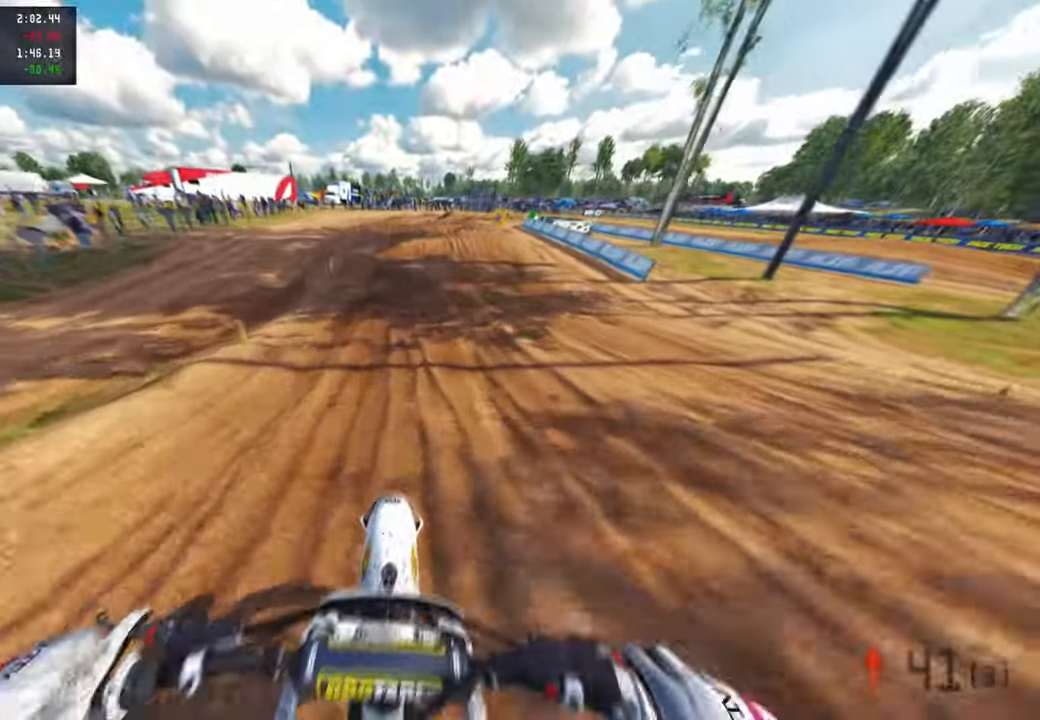
{"buttons": [], "left_stick": "up", "right_stick": "center", "events": []}
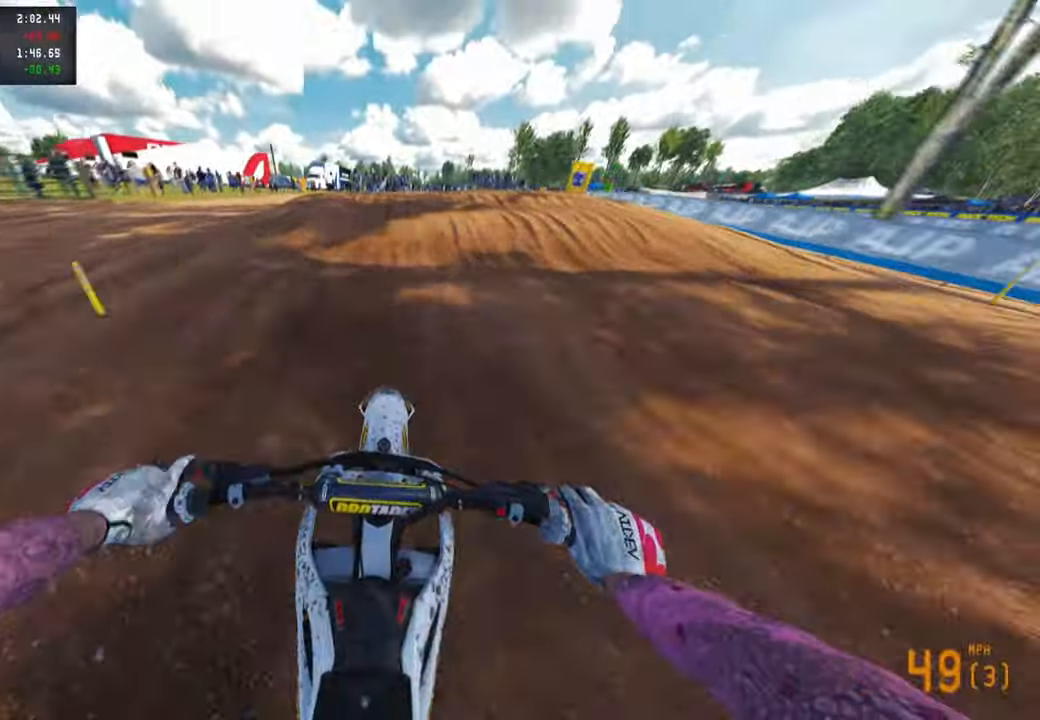
{"buttons": [], "left_stick": "up", "right_stick": "center", "events": [[17, "R3", "down"], [67, "R3", "up"], [84, "right_stick", "down"], [150, "R3", "down"], [267, "R3", "up"], [267, "right_stick", "center"]]}
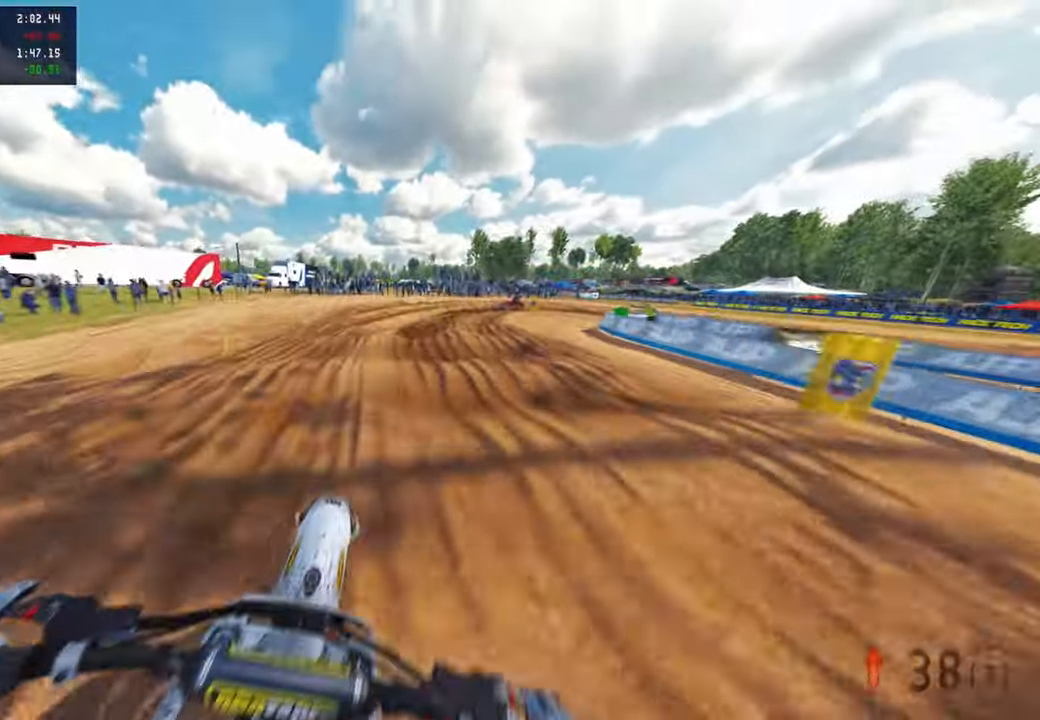
{"buttons": ["L1"], "left_stick": "up-right", "right_stick": "left", "events": [[67, "right_stick", "up"], [167, "left_stick", "up-right"], [300, "right_stick", "left"], [450, "L1", "down"]]}
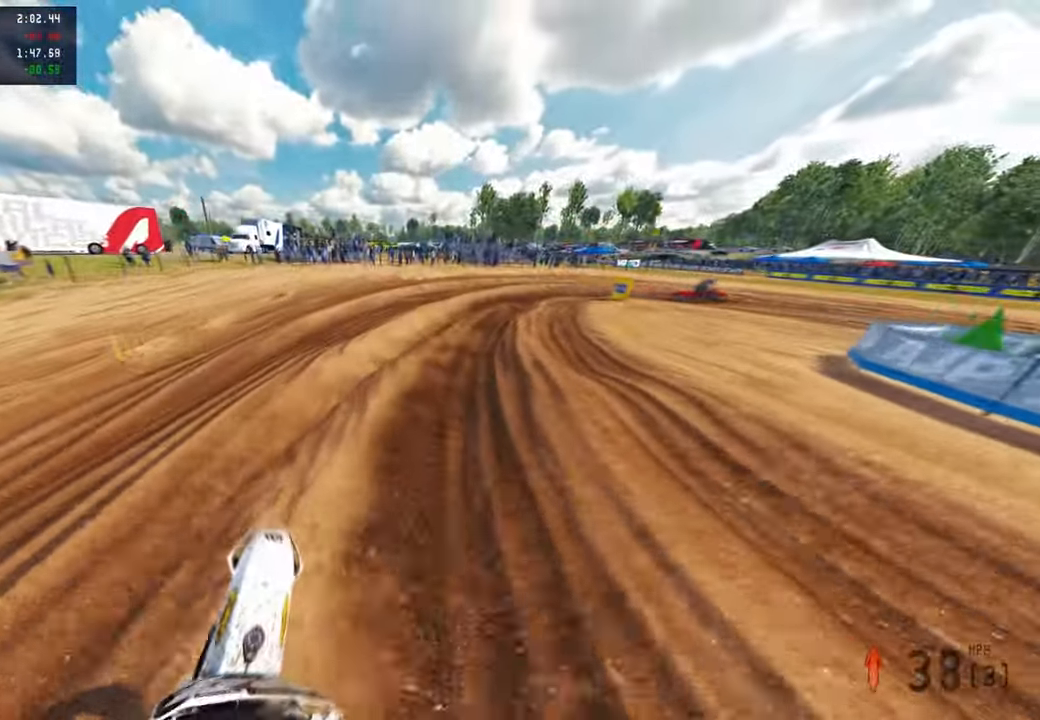
{"buttons": [], "left_stick": "up-right", "right_stick": "left", "events": [[17, "L1", "up"]]}
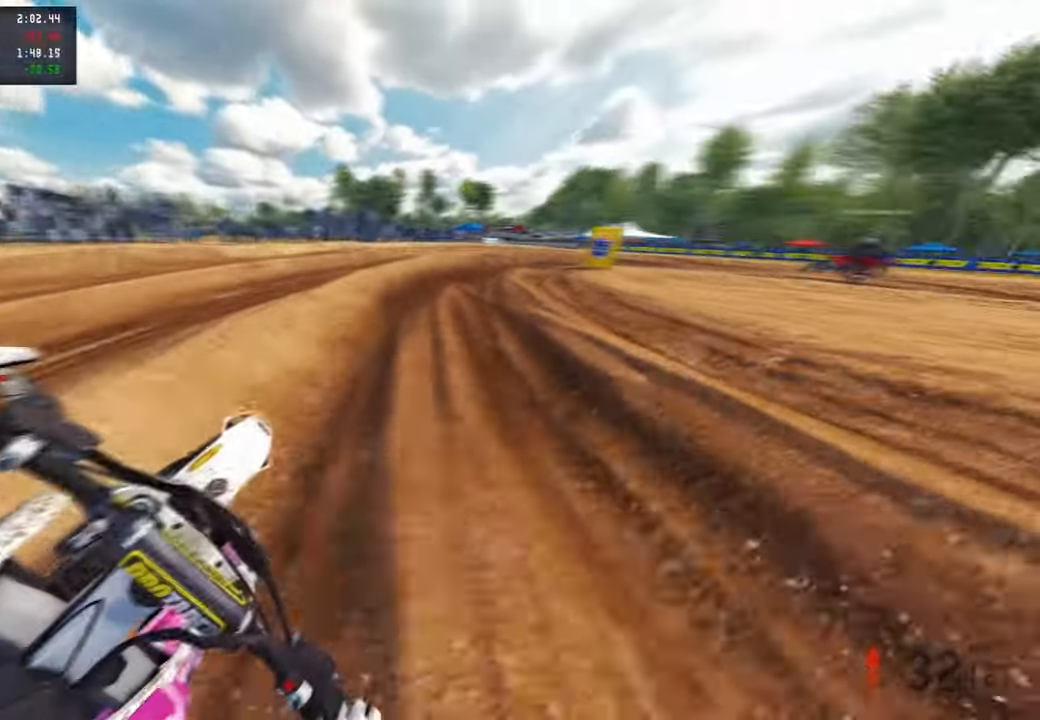
{"buttons": [], "left_stick": "up-right", "right_stick": "left", "events": []}
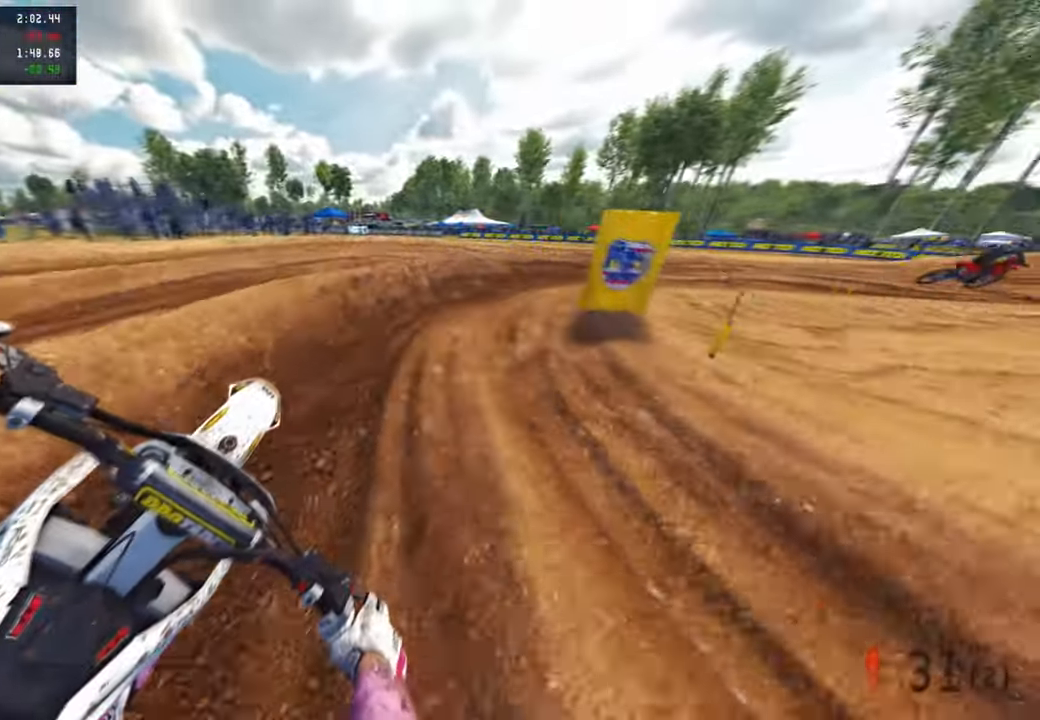
{"buttons": [], "left_stick": "up-right", "right_stick": "left", "events": []}
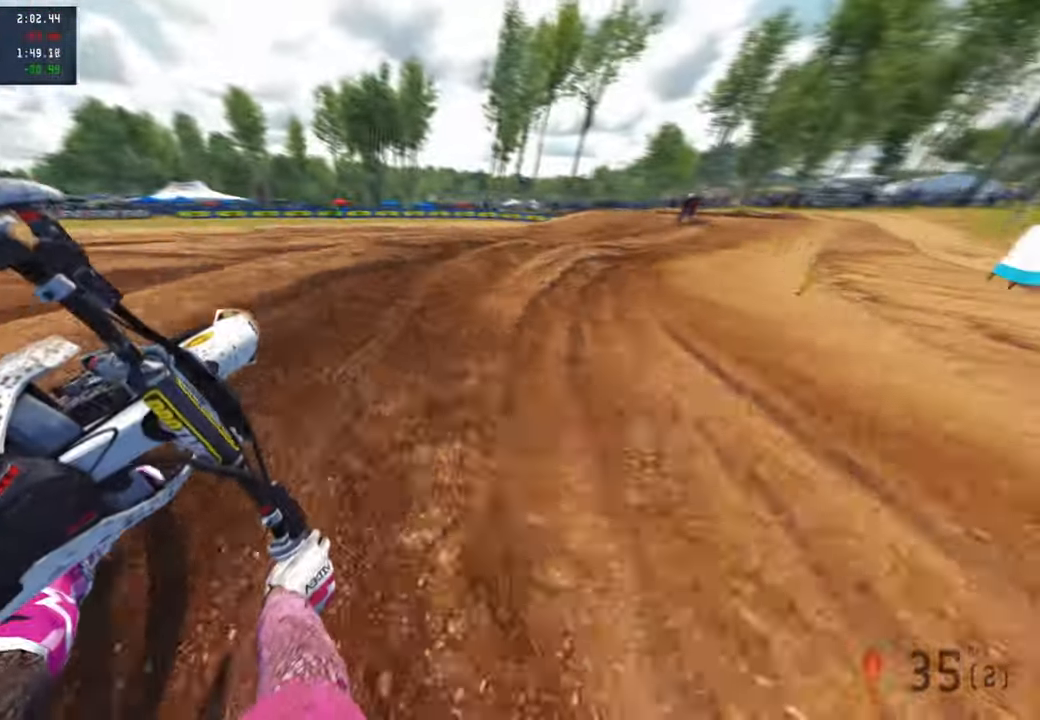
{"buttons": [], "left_stick": "up-right", "right_stick": "left"}
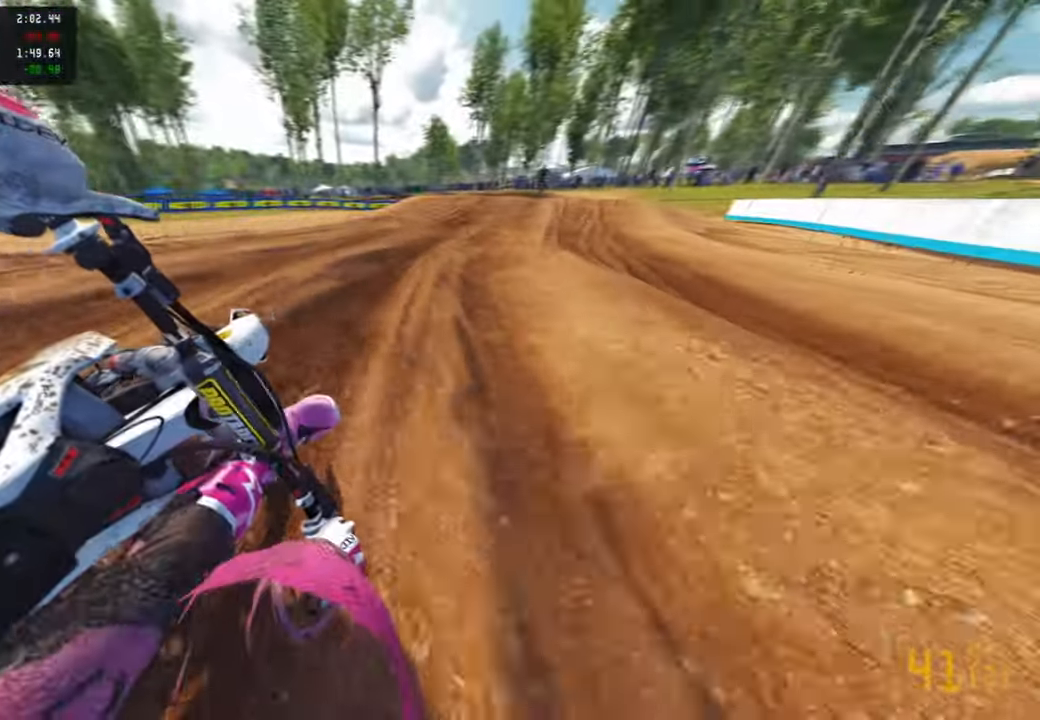
{"buttons": [], "left_stick": "up", "right_stick": "left", "events": [[300, "R3", "down"], [334, "left_stick", "up"], [417, "R3", "up"]]}
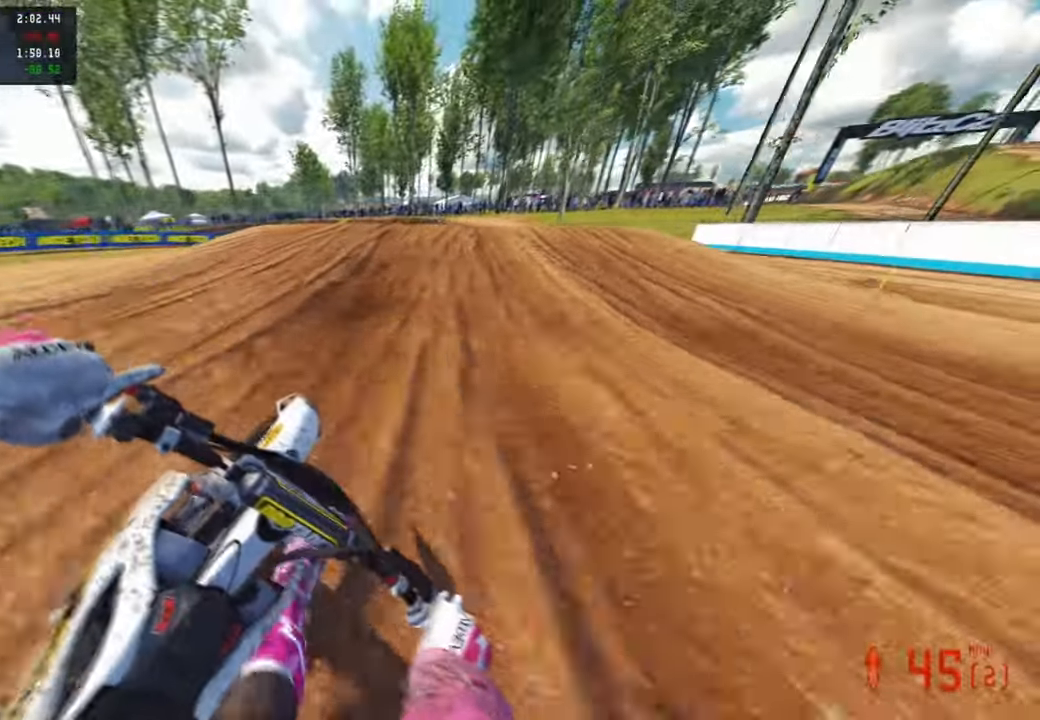
{"buttons": [], "left_stick": "up", "right_stick": "left", "events": [[100, "L2", "down"], [234, "R3", "down"], [334, "R3", "up"], [400, "R3", "down"], [467, "L2", "up"], [500, "R3", "up"]]}
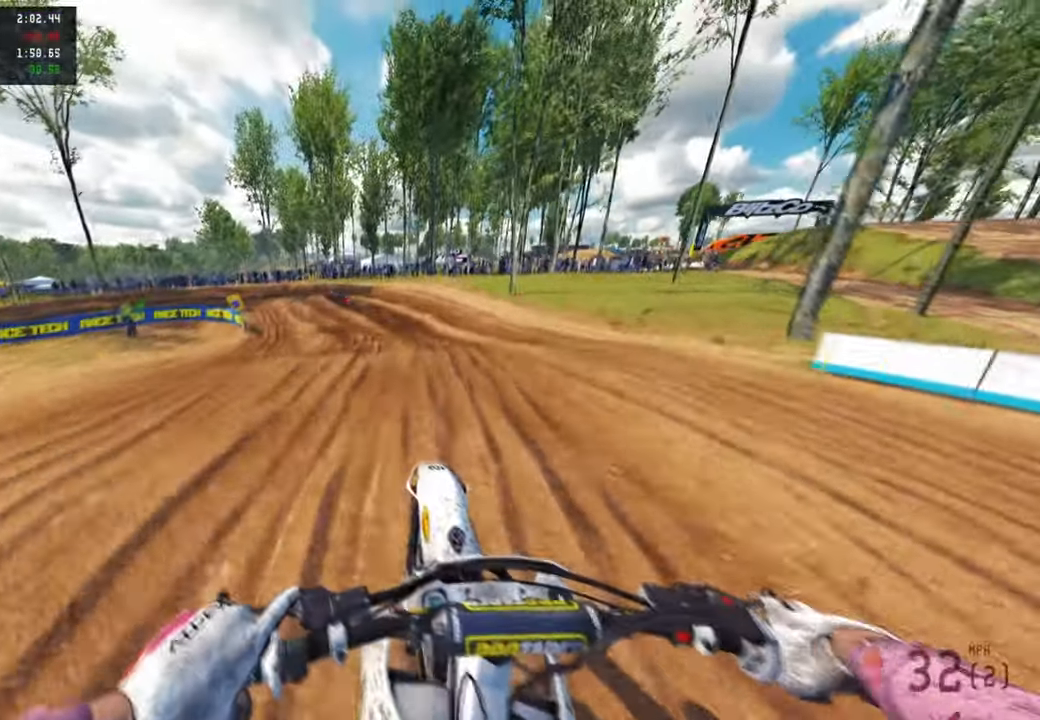
{"buttons": [], "left_stick": "up-left", "right_stick": "up-left", "events": [[150, "left_stick", "up-left"], [150, "right_stick", "up-left"]]}
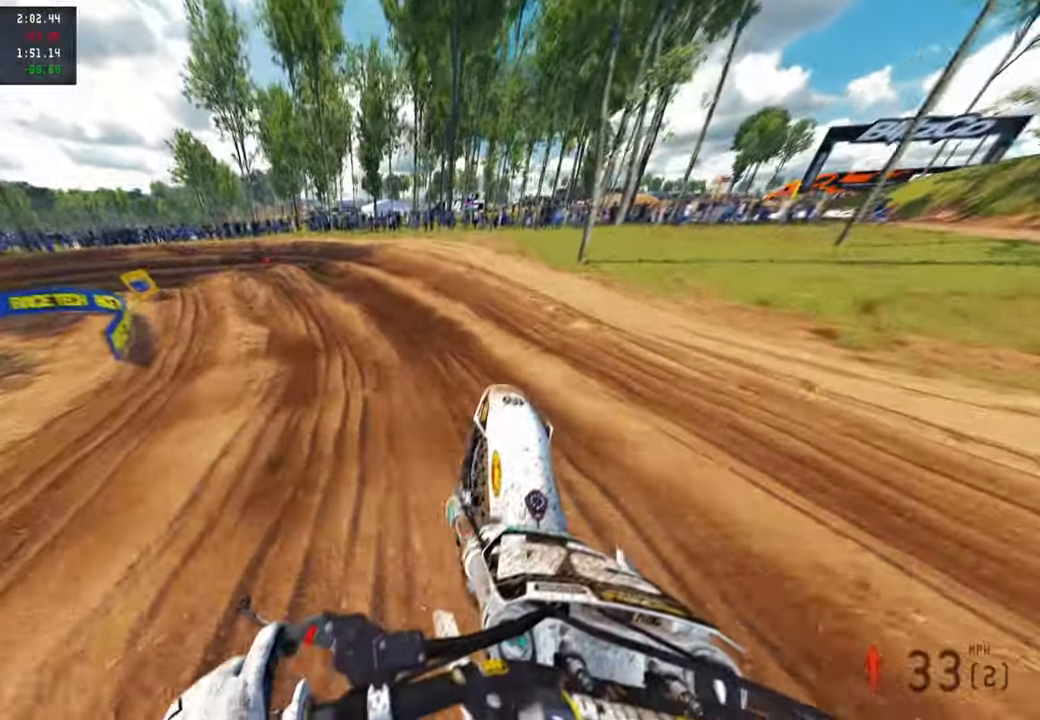
{"buttons": [], "left_stick": "up-left", "right_stick": "left", "events": [[134, "left_stick", "up"], [434, "right_stick", "left"], [467, "left_stick", "up-left"]]}
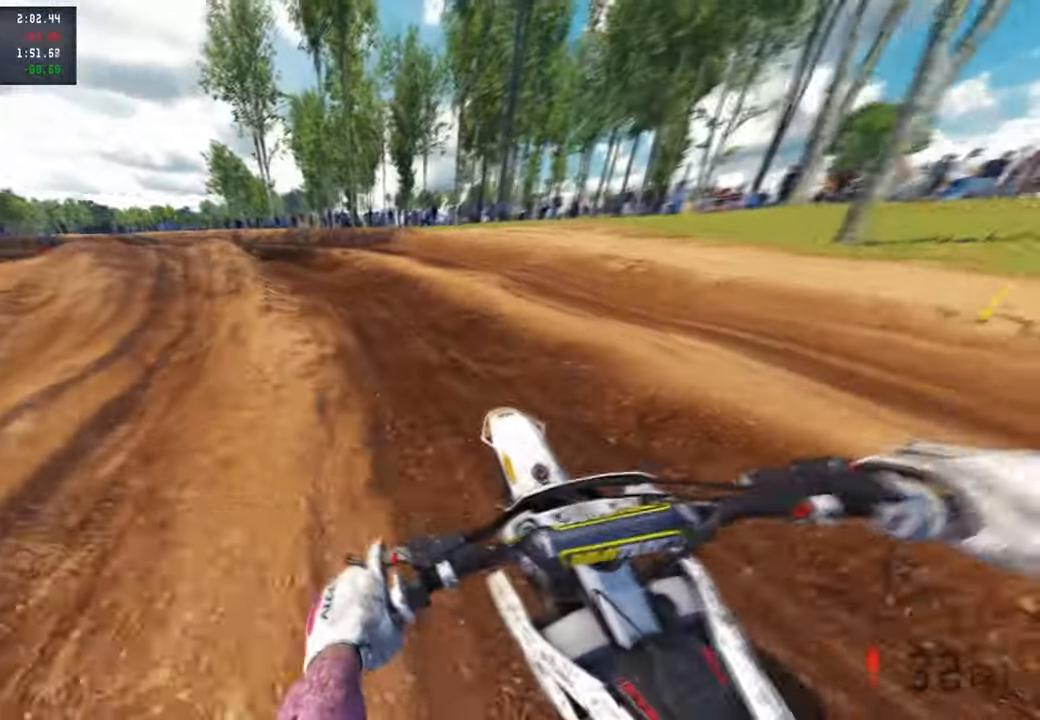
{"buttons": [], "left_stick": "up-left", "right_stick": "up-right", "events": [[167, "R1", "down"], [234, "right_stick", "center"], [250, "R1", "up"], [400, "right_stick", "right"], [450, "right_stick", "up-right"]]}
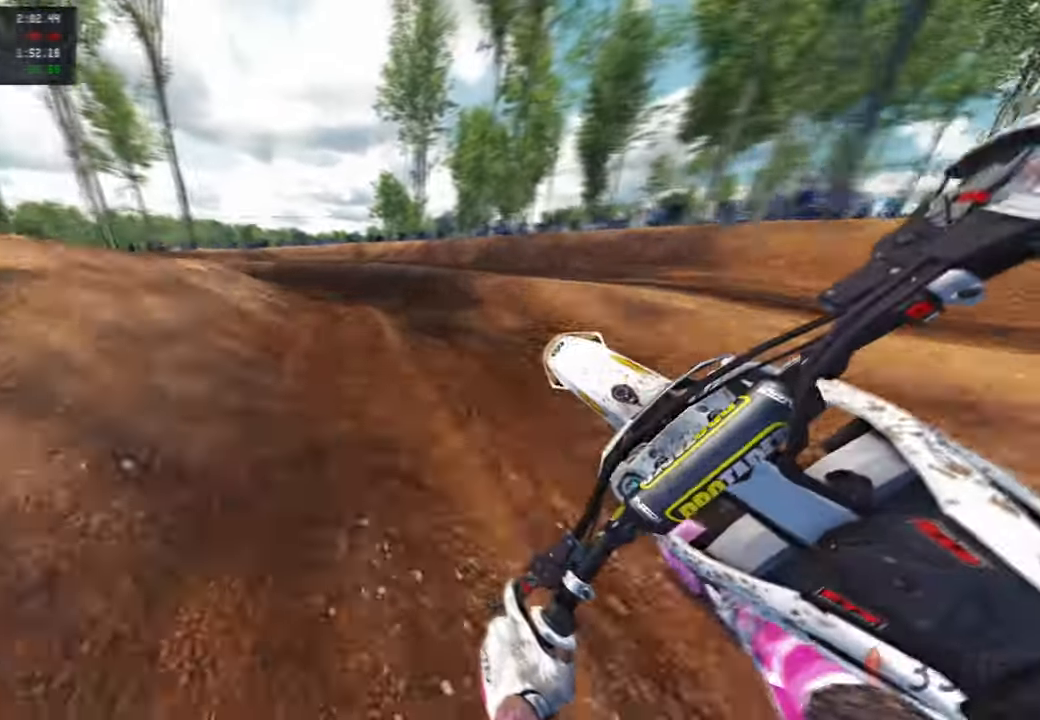
{"buttons": ["R3"], "left_stick": "up-left", "right_stick": "up-right", "events": [[417, "R3", "down"]]}
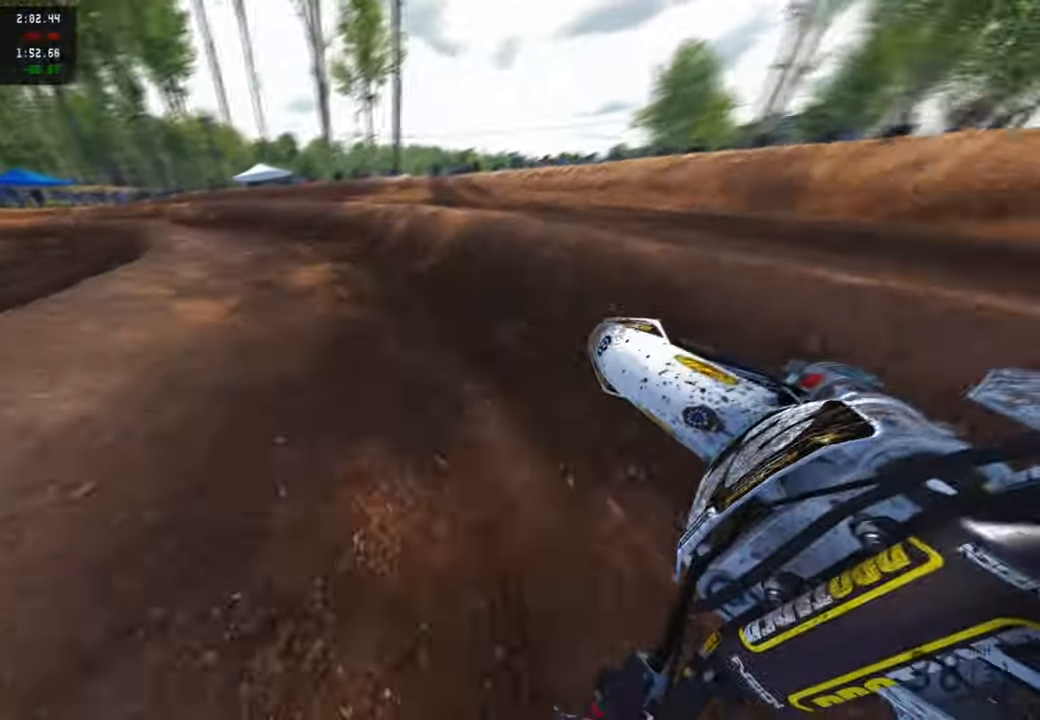
{"buttons": [], "left_stick": "up-left", "right_stick": "up-right", "events": [[17, "R3", "up"]]}
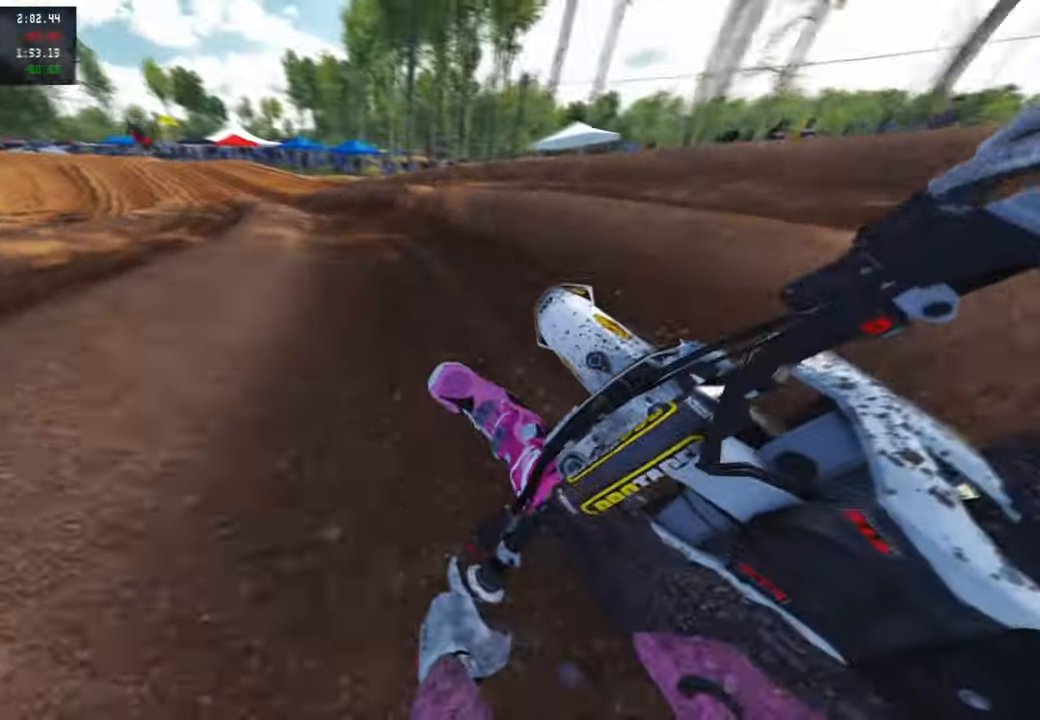
{"buttons": [], "left_stick": "up-left", "right_stick": "up-right", "events": [[184, "R3", "down"], [284, "R3", "up"]]}
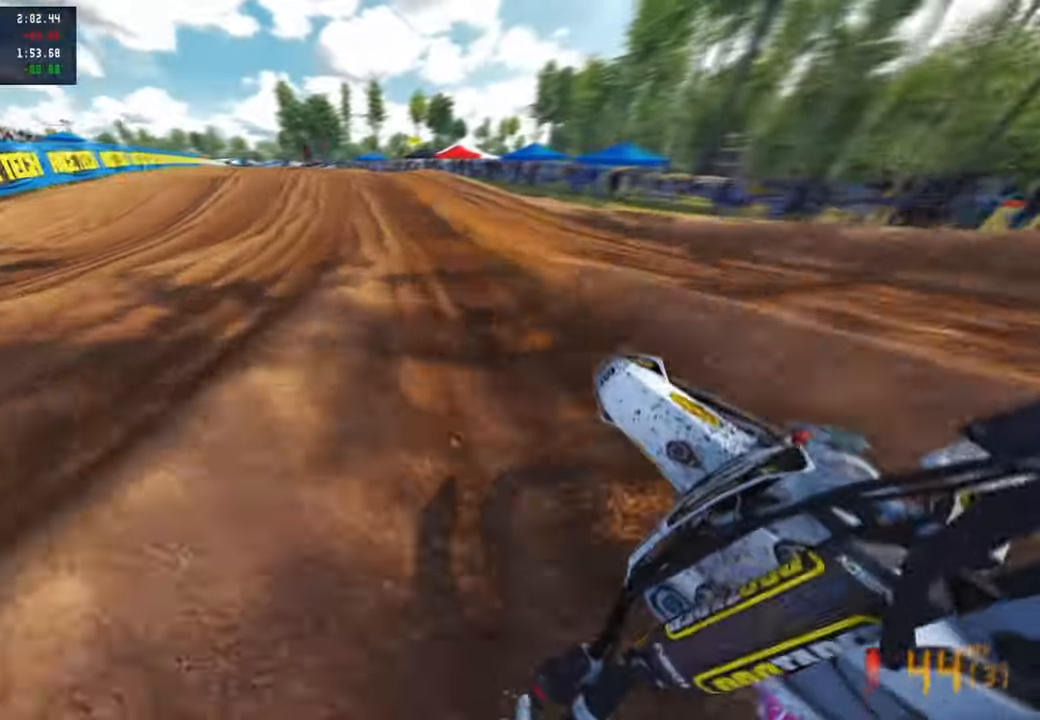
{"buttons": [], "left_stick": "up-left", "right_stick": "up", "events": [[67, "right_stick", "center"], [317, "right_stick", "up"]]}
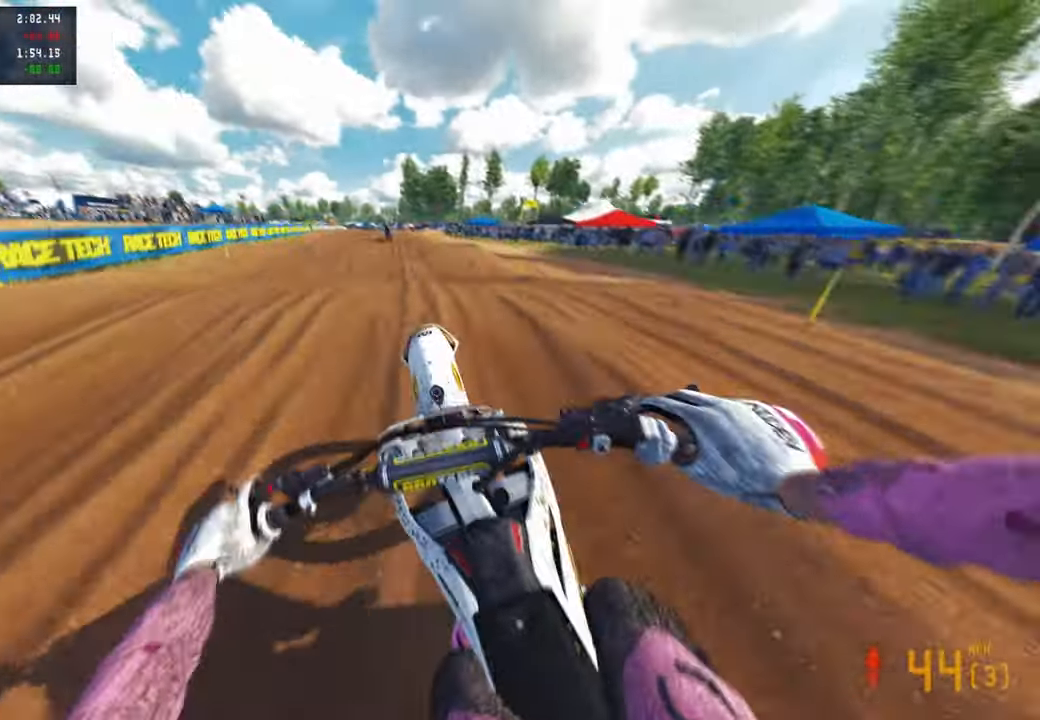
{"buttons": [], "left_stick": "up-right", "right_stick": "center", "events": [[17, "R3", "down"], [17, "right_stick", "up-right"], [150, "R3", "up"], [200, "left_stick", "up-right"], [284, "right_stick", "center"]]}
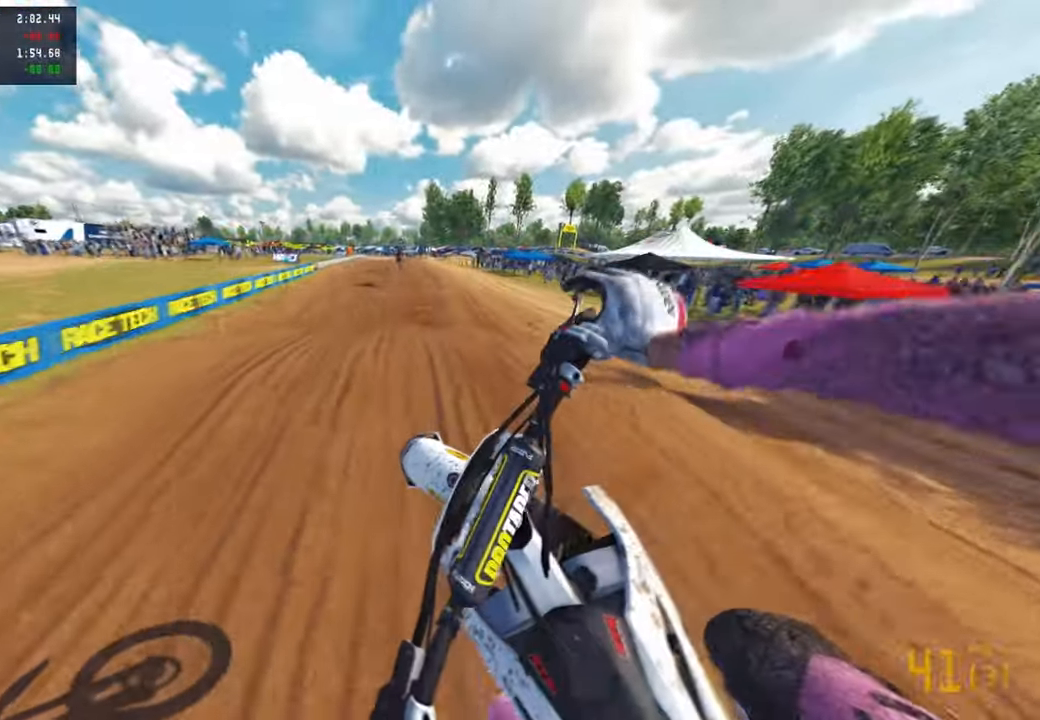
{"buttons": [], "left_stick": "up-right", "right_stick": "up", "events": [[17, "R3", "down"], [100, "right_stick", "up"], [134, "R3", "up"]]}
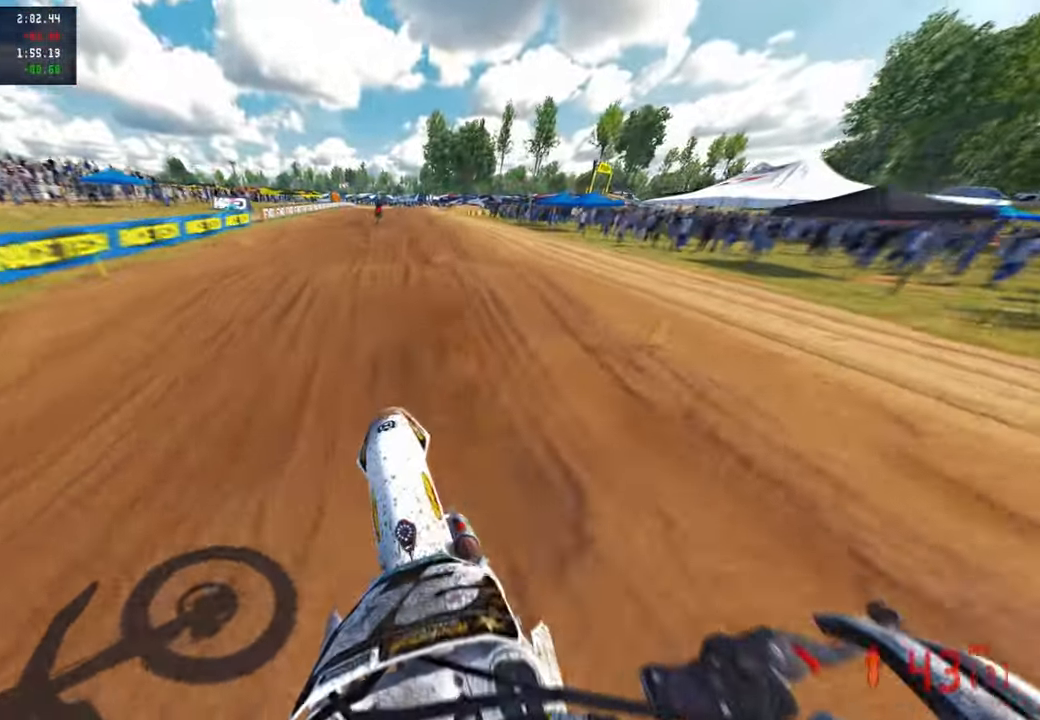
{"buttons": [], "left_stick": "up-right", "right_stick": "up-right", "events": [[67, "left_stick", "up"], [167, "left_stick", "up-left"], [234, "R3", "down"], [350, "R3", "up"], [384, "left_stick", "up-right"], [500, "right_stick", "up-right"]]}
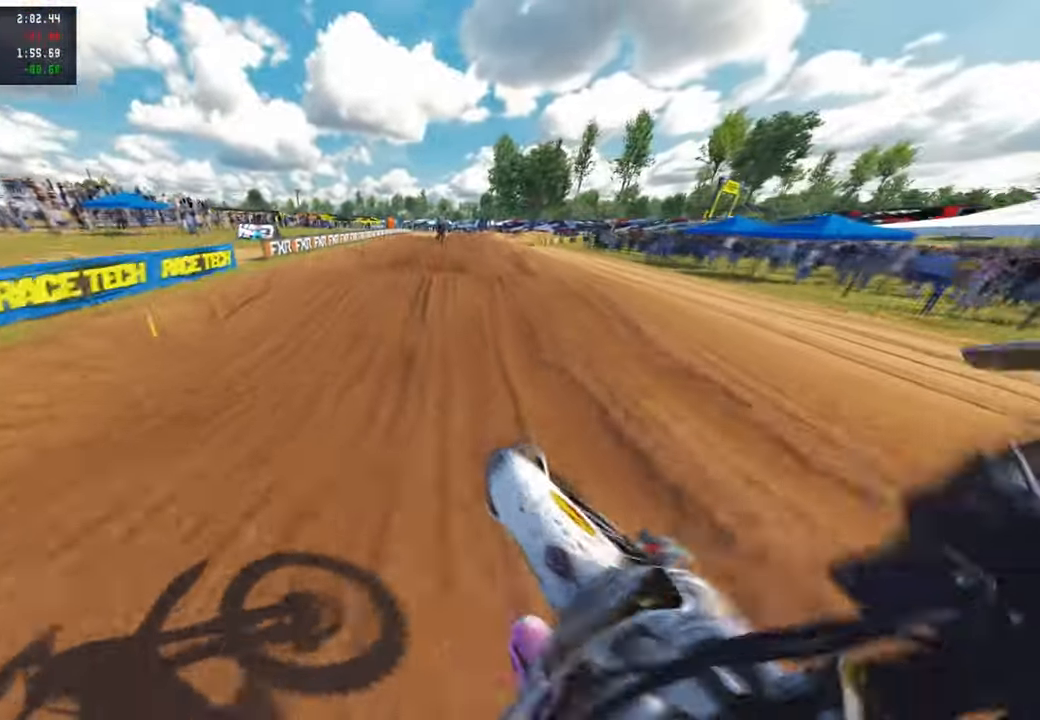
{"buttons": [], "left_stick": "up-right", "right_stick": "up", "events": [[117, "right_stick", "center"], [250, "R3", "down"], [384, "R3", "up"], [417, "right_stick", "up"]]}
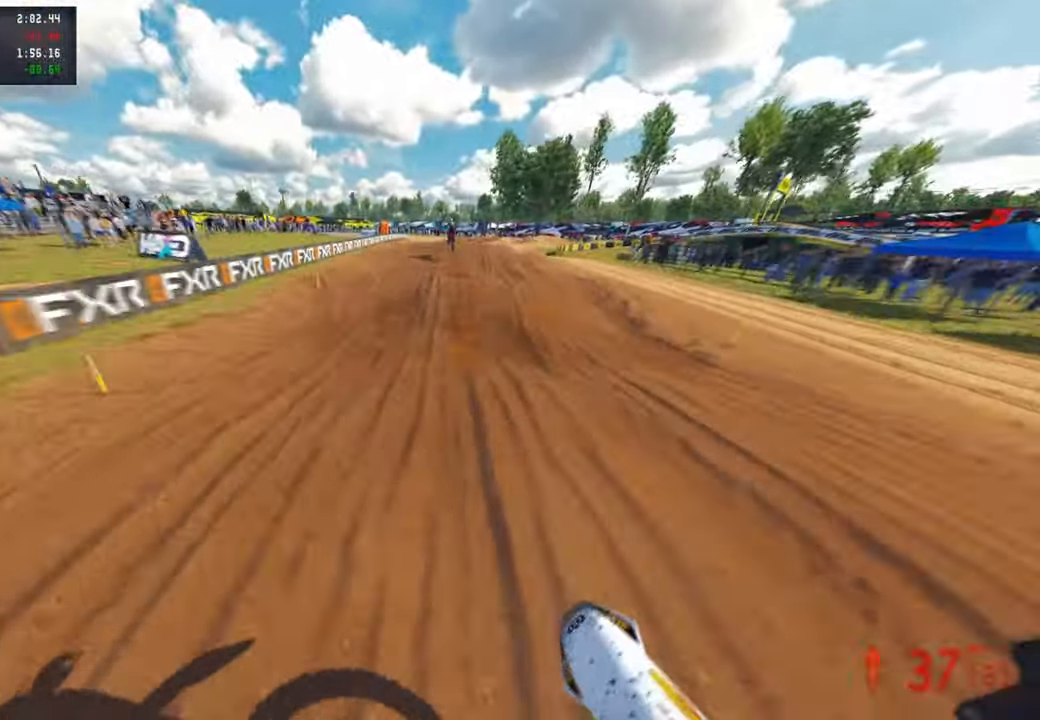
{"buttons": [], "left_stick": "up-right", "right_stick": "up-left", "events": [[150, "right_stick", "center"], [300, "right_stick", "left"], [450, "right_stick", "up-left"]]}
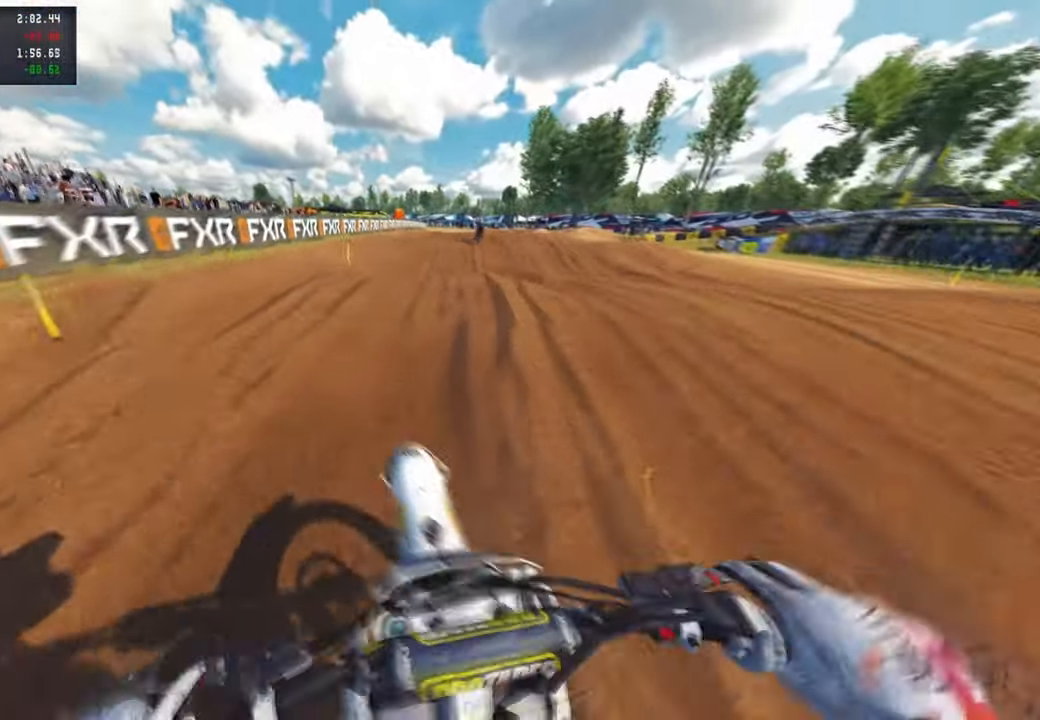
{"buttons": [], "left_stick": "up-right", "right_stick": "up", "events": [[34, "left_stick", "up"], [34, "right_stick", "up"], [450, "left_stick", "up-right"]]}
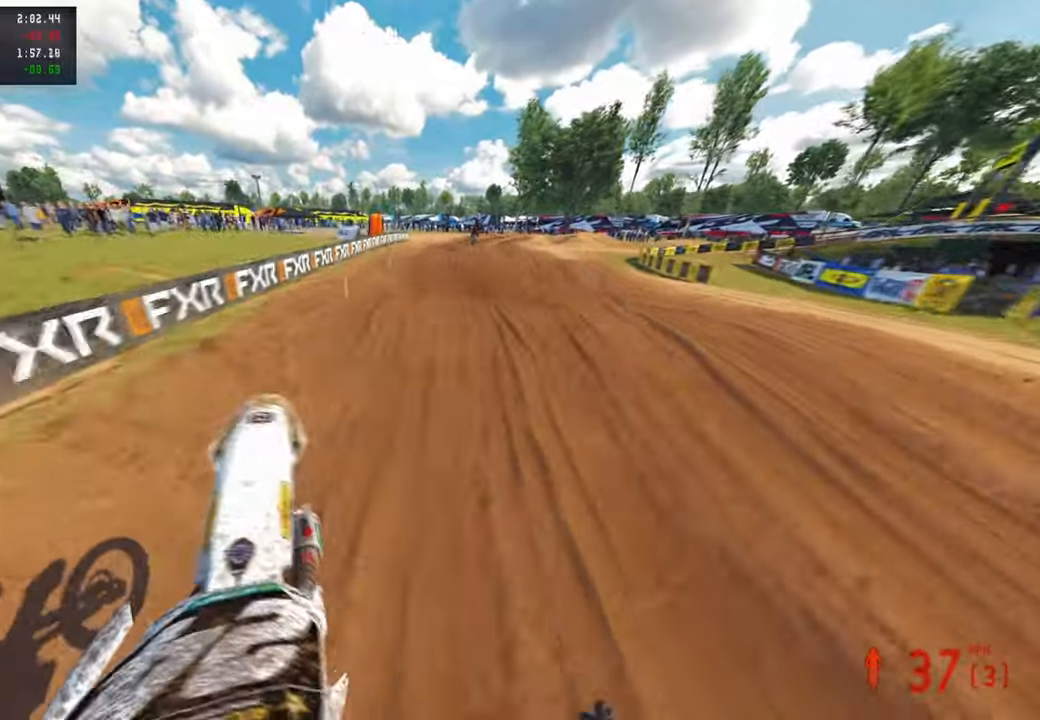
{"buttons": [], "left_stick": "up", "right_stick": "down-left", "events": [[50, "L1", "down"], [117, "left_stick", "up"], [150, "L1", "up"], [150, "right_stick", "center"], [234, "left_stick", "center"], [284, "right_stick", "down-left"], [467, "left_stick", "up"]]}
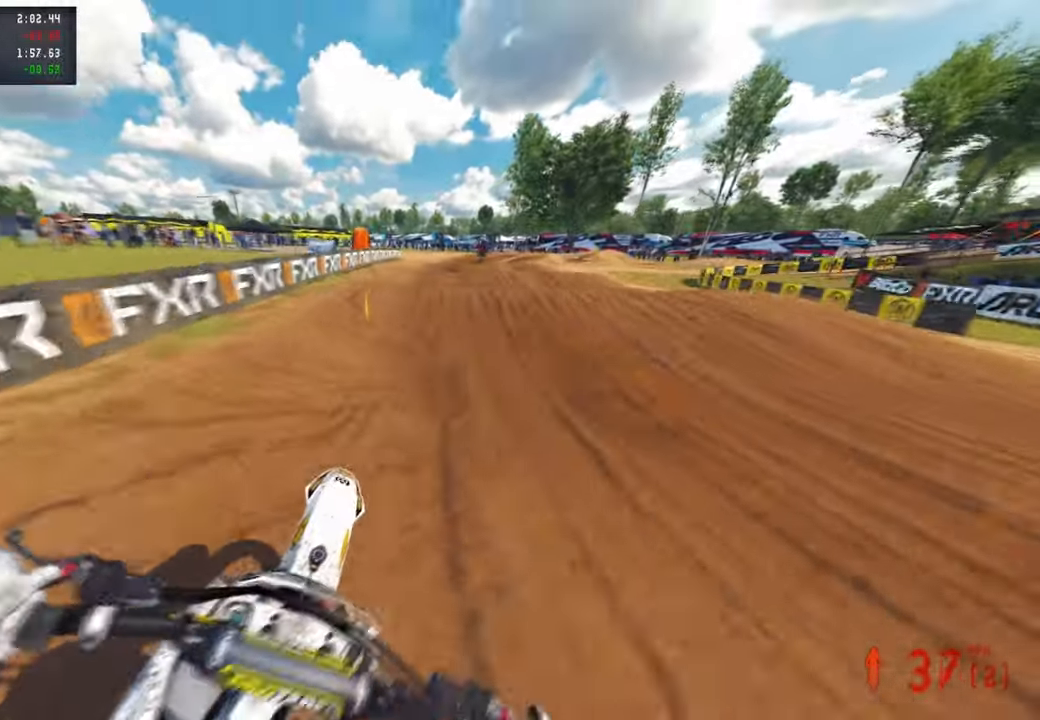
{"buttons": [], "left_stick": "up", "right_stick": "up", "events": [[250, "right_stick", "center"], [350, "right_stick", "up"]]}
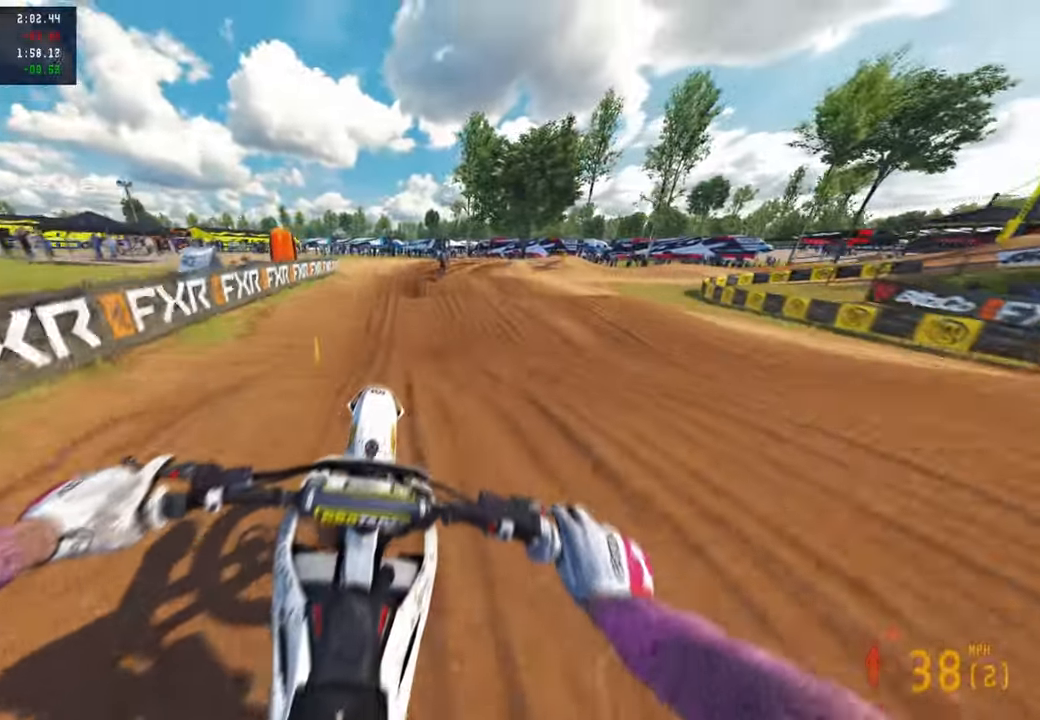
{"buttons": [], "left_stick": "up", "right_stick": "up", "events": [[167, "R1", "down"], [284, "R1", "up"]]}
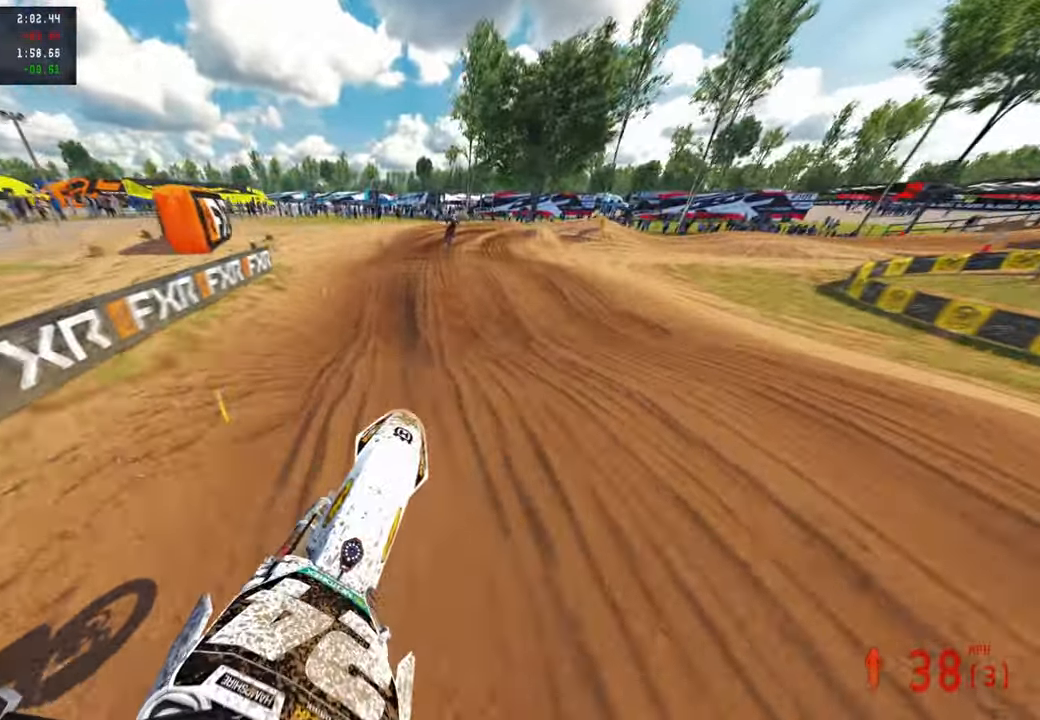
{"buttons": [], "left_stick": "up", "right_stick": "center", "events": [[384, "right_stick", "center"]]}